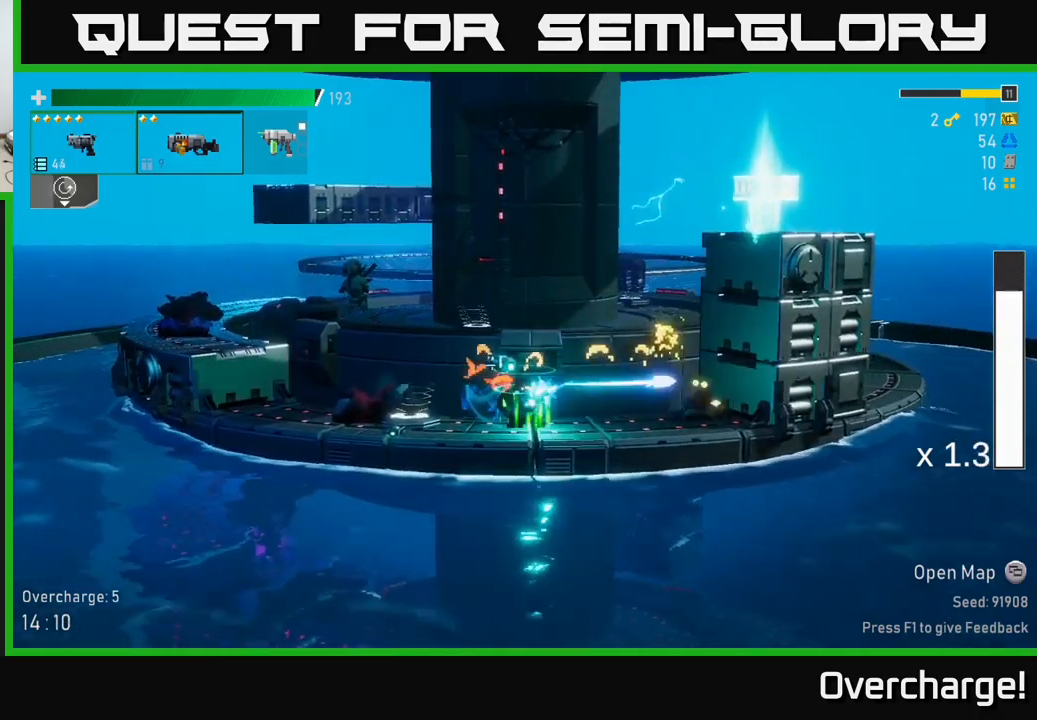
Gameplay with a controller (Xbox layout); each line is a JSON object with the inputs held at the frame after it (dt_ms = milliseconds from this image to that frame). "events" lists button and stick changes between this image and that frame as [ms after this image, input, new state], when the widget could be followed in between. Not read: right_stick.
{"dt_ms": 1000, "buttons": [], "left_stick": "center"}
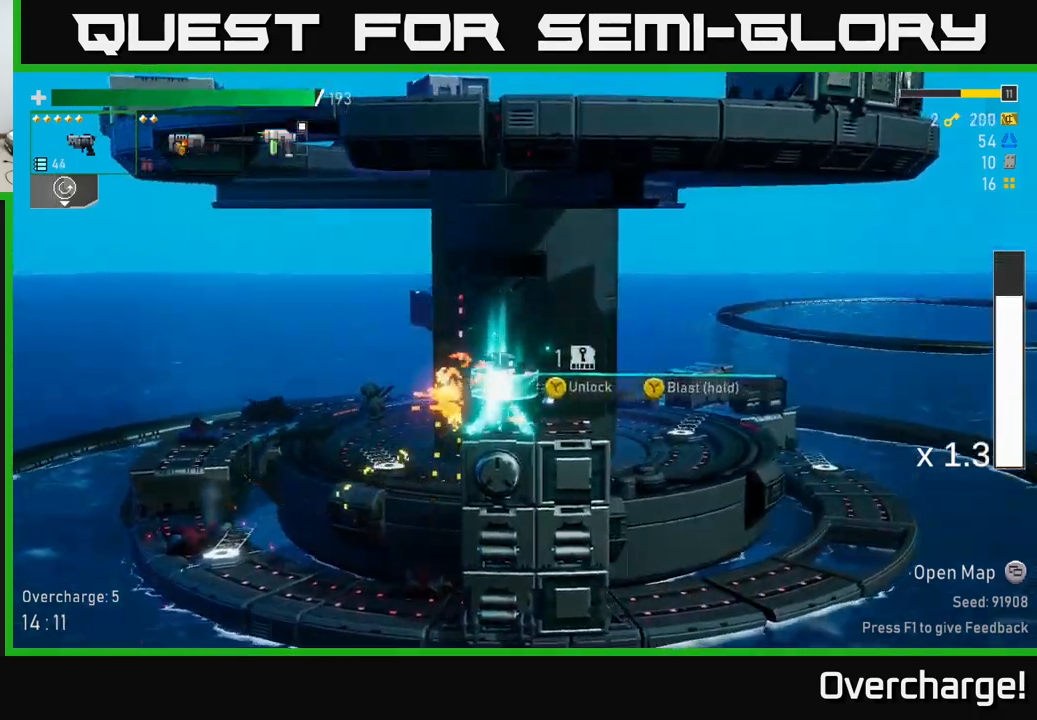
{"dt_ms": 500, "buttons": ["Y"], "left_stick": "center", "events": [[116, "Y", "down"], [200, "Y", "up"], [500, "Y", "down"]]}
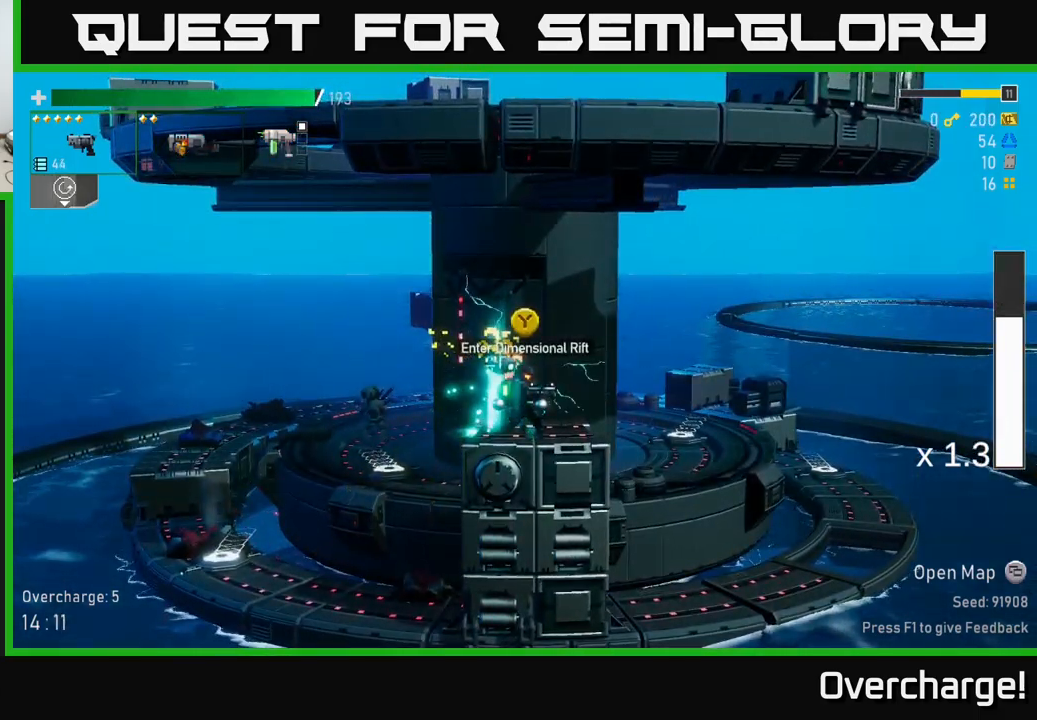
{"dt_ms": 500, "buttons": [], "left_stick": "center", "events": [[66, "Y", "up"]]}
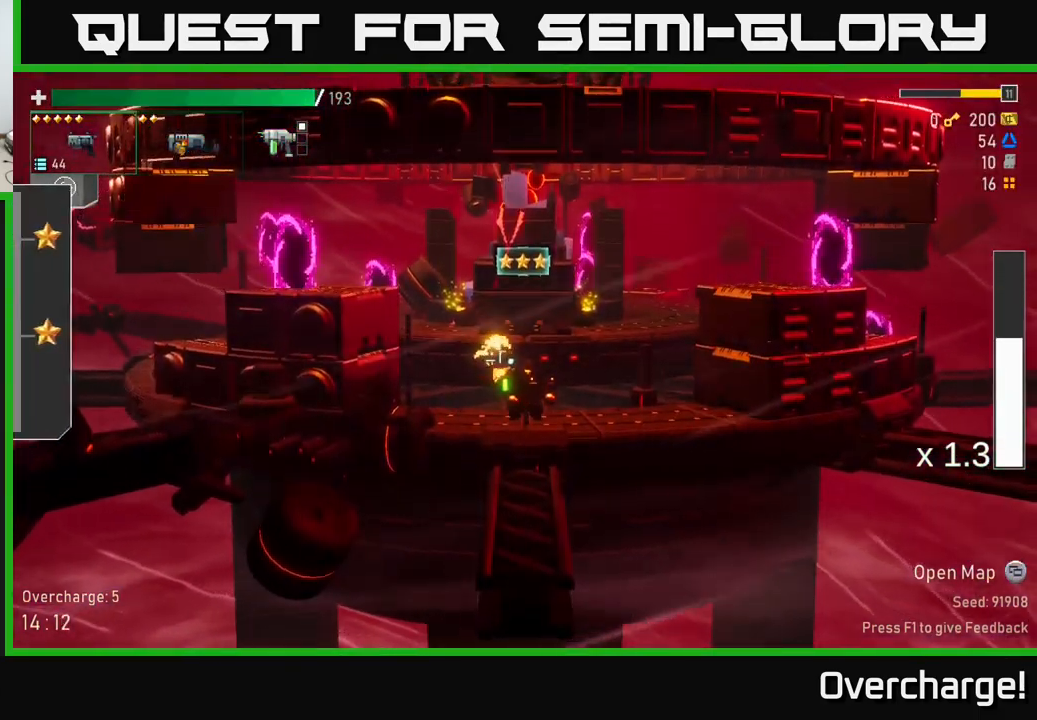
{"dt_ms": 500, "buttons": [], "left_stick": "left", "events": [[50, "A", "down"], [166, "A", "up"], [166, "left_stick", "up-left"], [250, "A", "down"], [266, "left_stick", "left"], [366, "A", "up"], [366, "R2", "down"], [450, "R2", "up"]]}
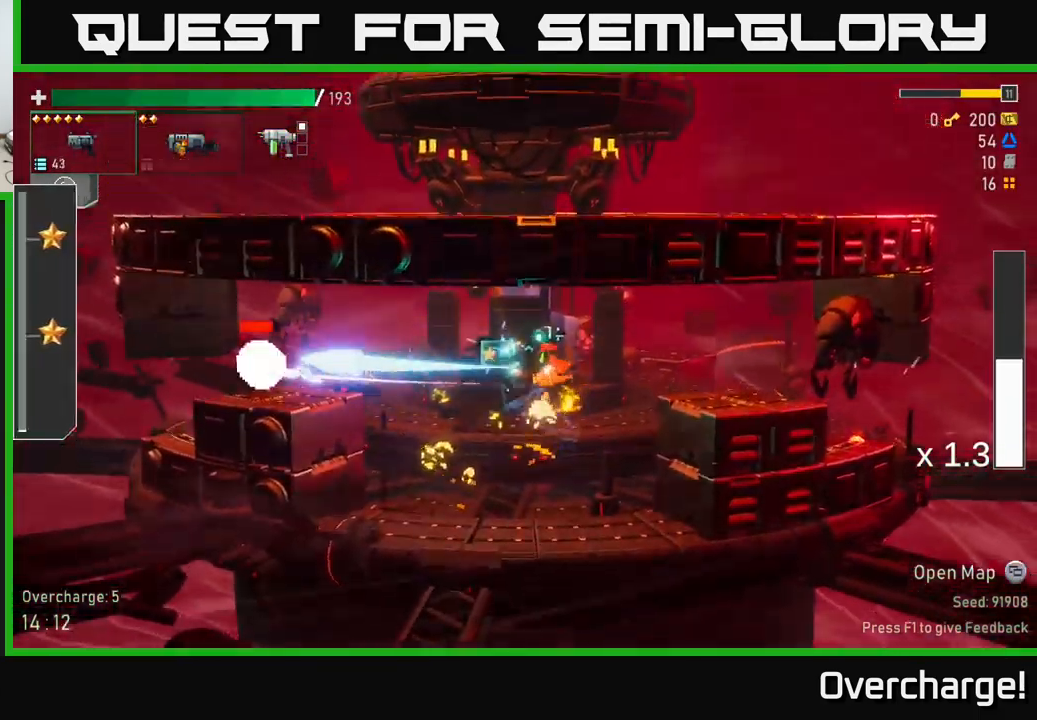
{"dt_ms": 500, "buttons": ["R2"], "left_stick": "left", "events": [[200, "R2", "down"], [300, "left_stick", "down"], [333, "R2", "up"], [383, "left_stick", "left"], [466, "R2", "down"]]}
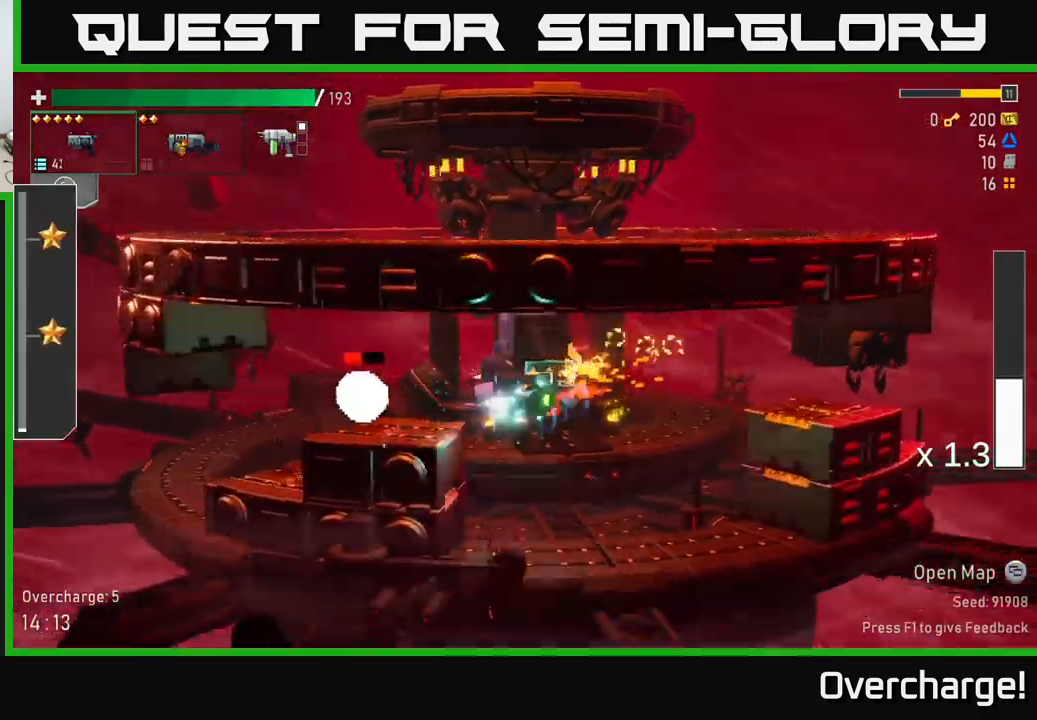
{"dt_ms": 500, "buttons": ["R2"], "left_stick": "left", "events": [[100, "R2", "up"], [200, "R2", "down"], [316, "R2", "up"], [450, "R2", "down"]]}
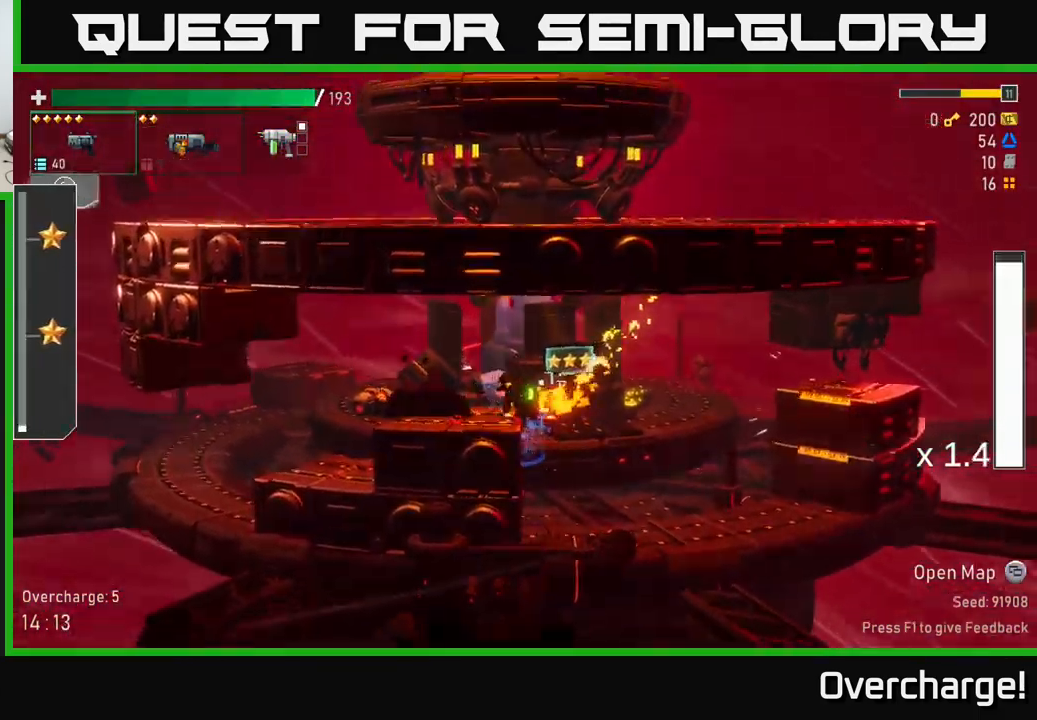
{"dt_ms": 500, "buttons": [], "left_stick": "center", "events": [[83, "R2", "up"], [183, "left_stick", "center"], [283, "R2", "down"], [400, "R2", "up"]]}
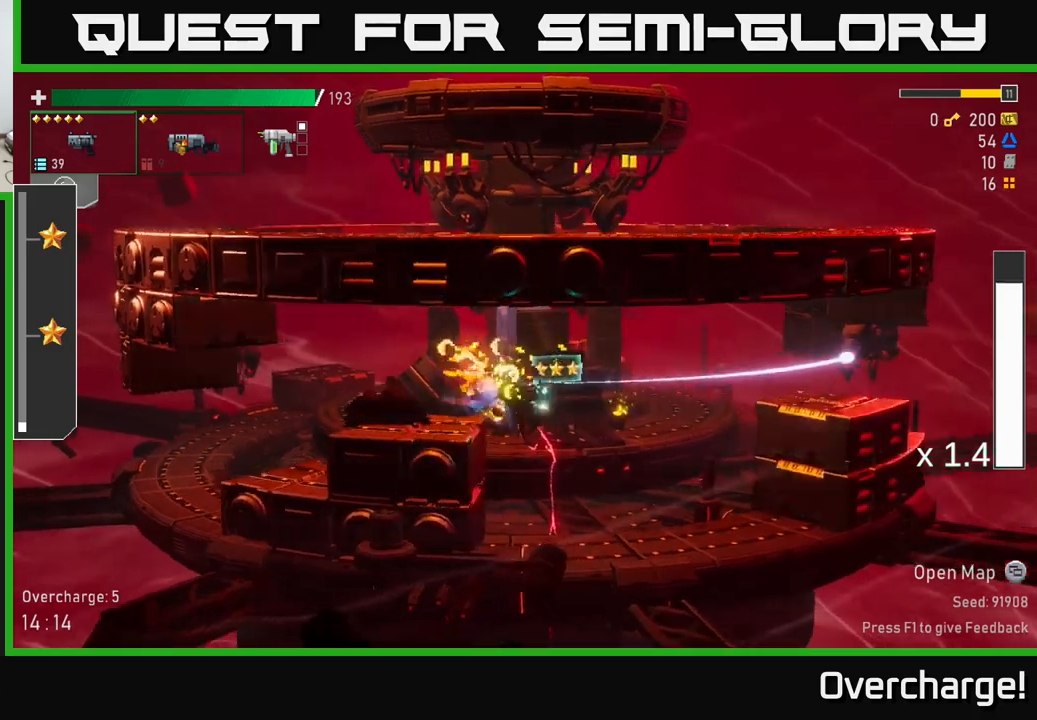
{"dt_ms": 500, "buttons": [], "left_stick": "center", "events": [[17, "R2", "down"], [67, "A", "down"], [133, "R2", "up"], [183, "A", "up"], [267, "R2", "down"], [400, "R2", "up"]]}